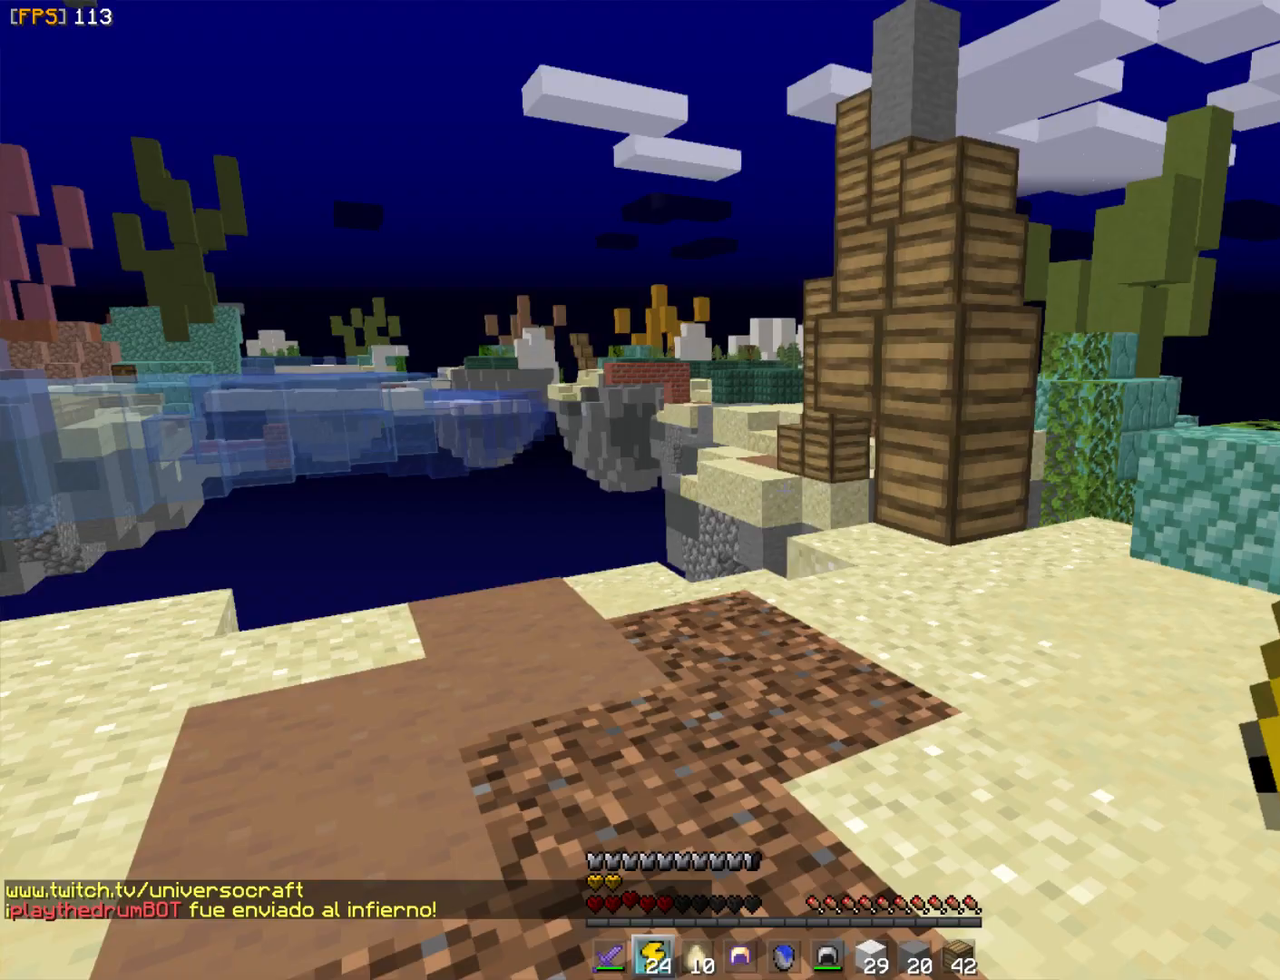
Gameplay with keyboard and mouse; each line is a JSON object with the keys and mouse buttons held at the frame after it. "events" lists presses ("down") and releases ("up") of "a", "d", "s", "w", "mouse_left" and "mouse_right" between this image and that frame as [ms after this image, input, new state], when the widget could be followed in between. "mouse_left", "mouse_right" = the "left", "right" buttons of the "mouse" list. No other keys are recorded. Fast repeated clicks can show as one long hold. Mouse movement is not recorded.
{"keys": ["w"], "mouse": [], "events": [[350, "mouse_right", "down"], [417, "mouse_right", "up"], [417, "w", "down"]]}
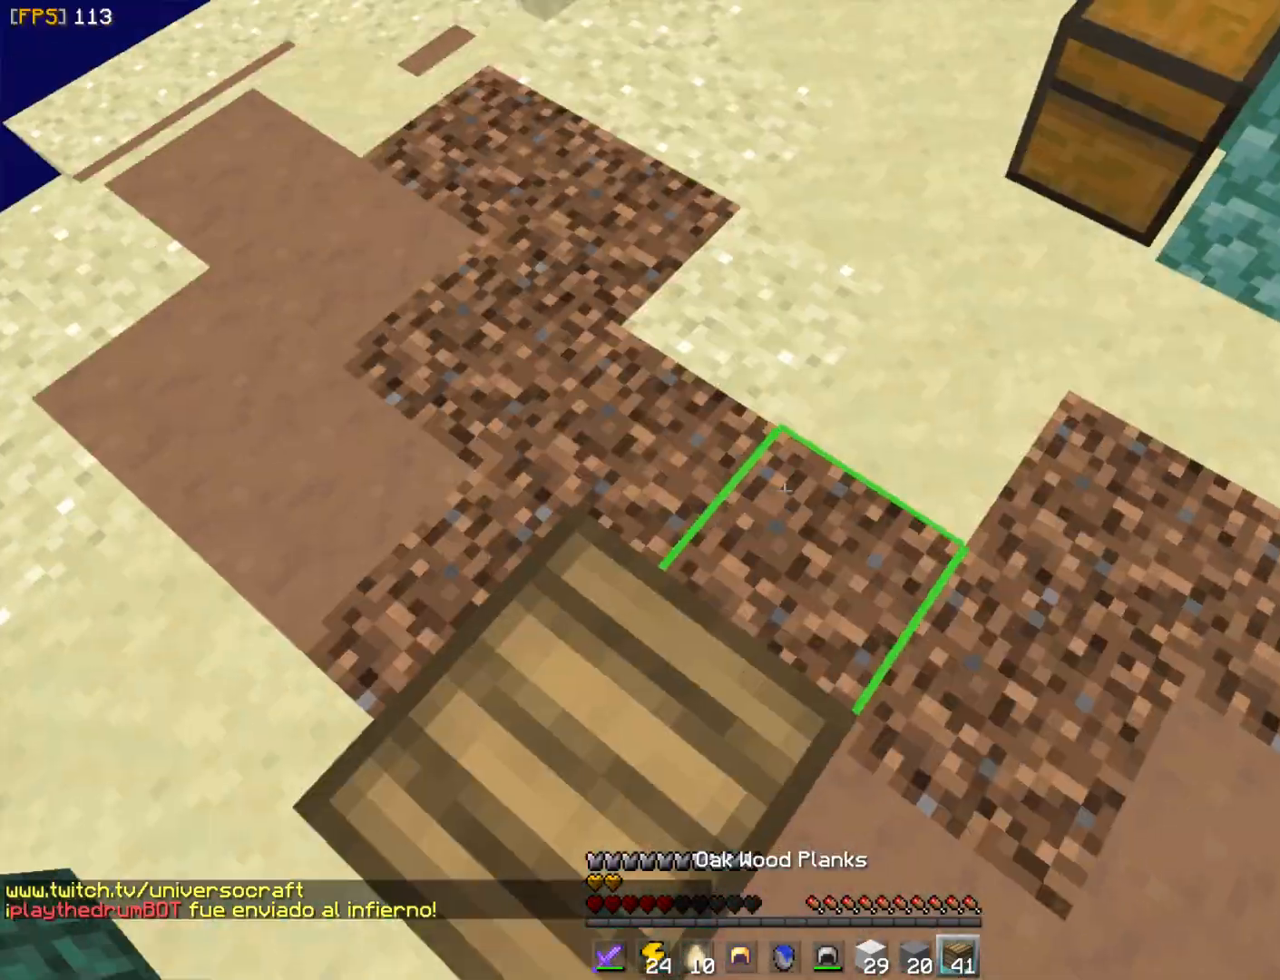
{"keys": ["w"], "mouse": [], "events": [[167, "mouse_right", "down"], [217, "mouse_right", "up"], [267, "mouse_right", "down"], [383, "mouse_right", "up"]]}
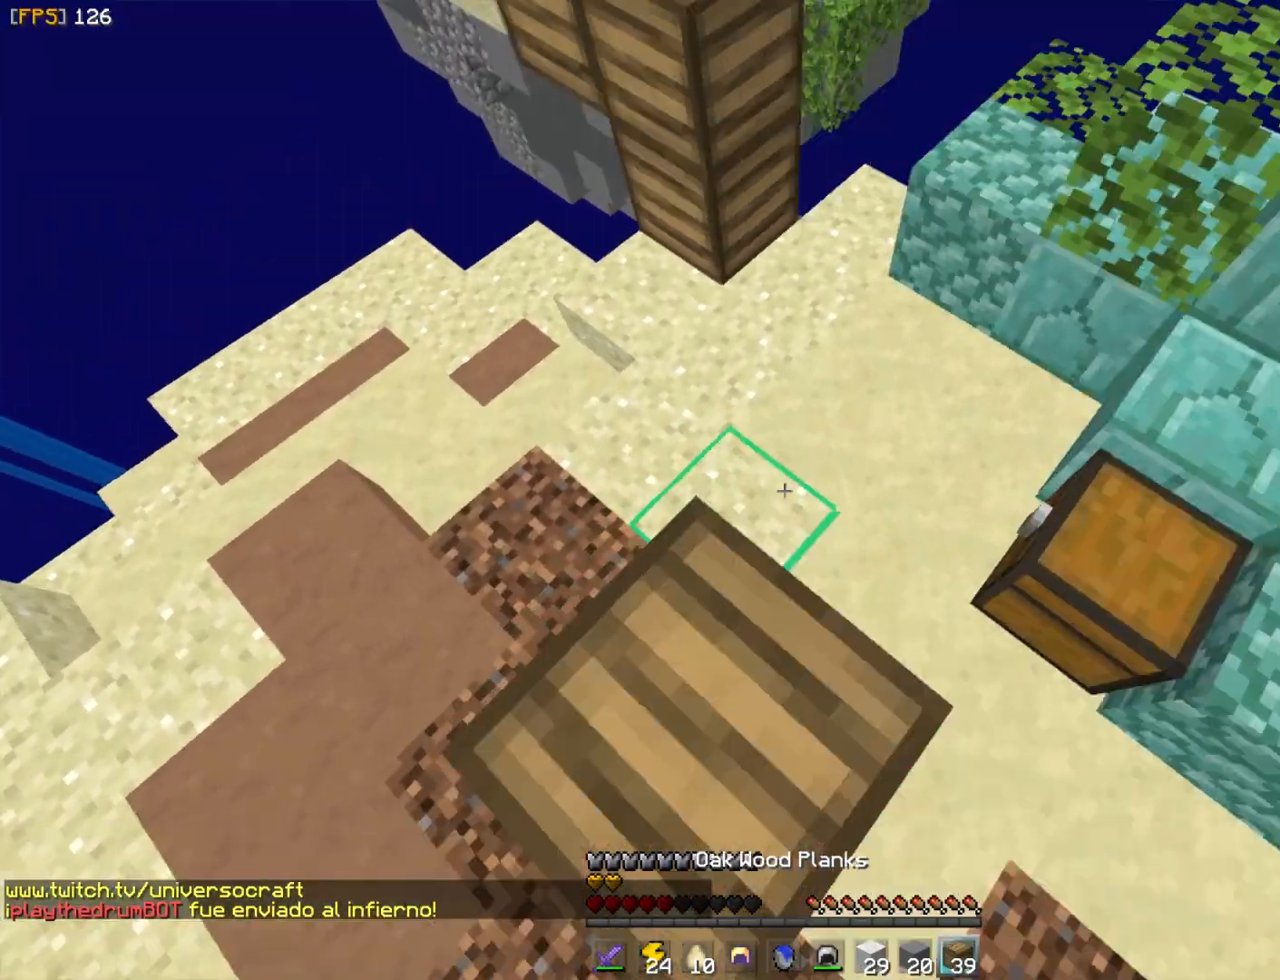
{"keys": [], "mouse": ["right"], "events": [[250, "mouse_right", "down"], [283, "mouse_right", "up"], [367, "mouse_right", "down"], [417, "w", "up"], [450, "mouse_right", "up"], [500, "mouse_right", "down"]]}
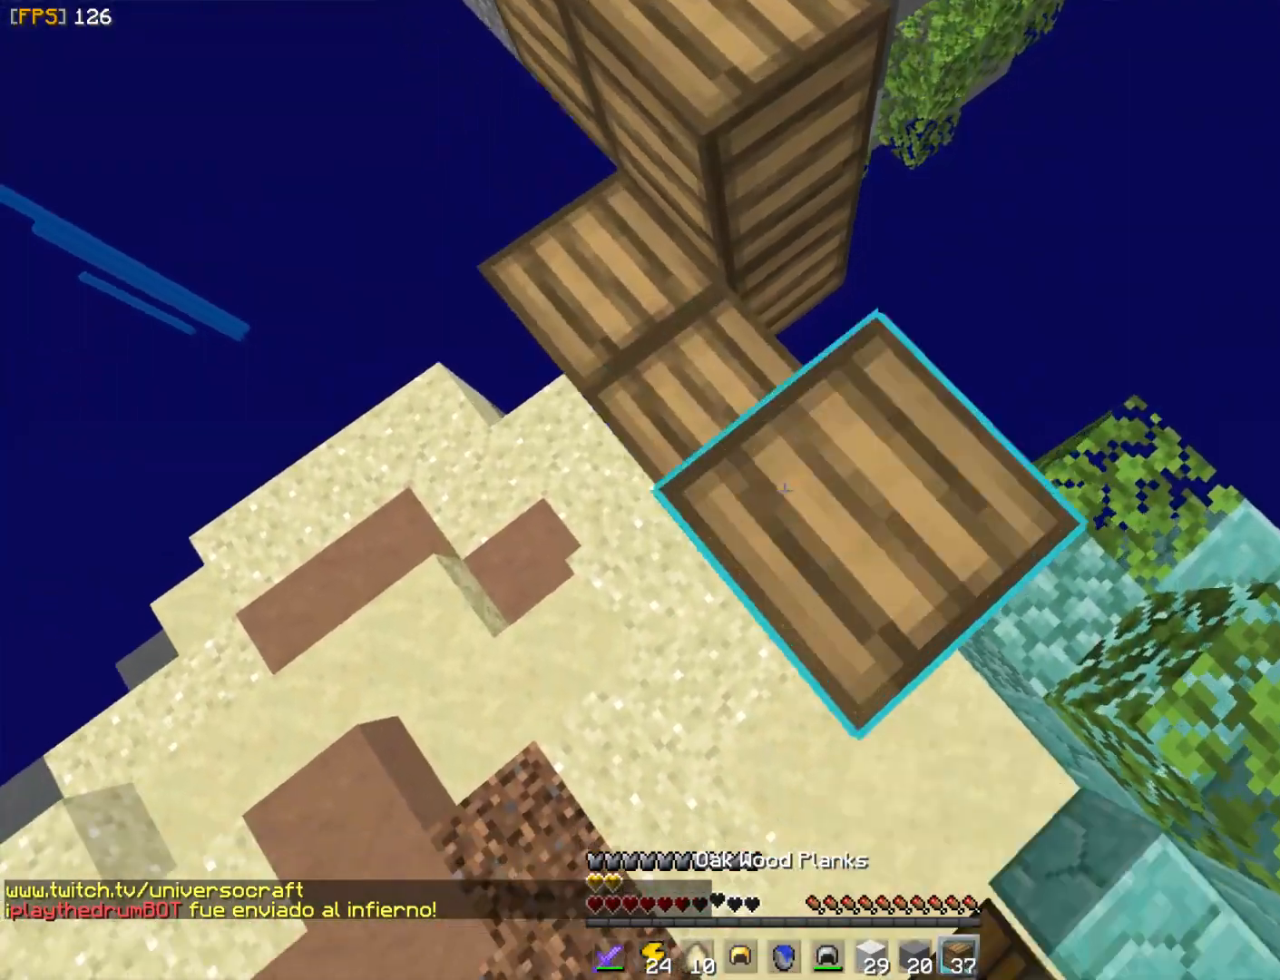
{"keys": ["s"], "mouse": [], "events": [[50, "mouse_right", "up"], [100, "mouse_right", "down"], [117, "s", "down"], [183, "mouse_right", "up"], [233, "mouse_right", "down"], [300, "mouse_right", "up"], [367, "mouse_right", "down"], [467, "mouse_right", "up"]]}
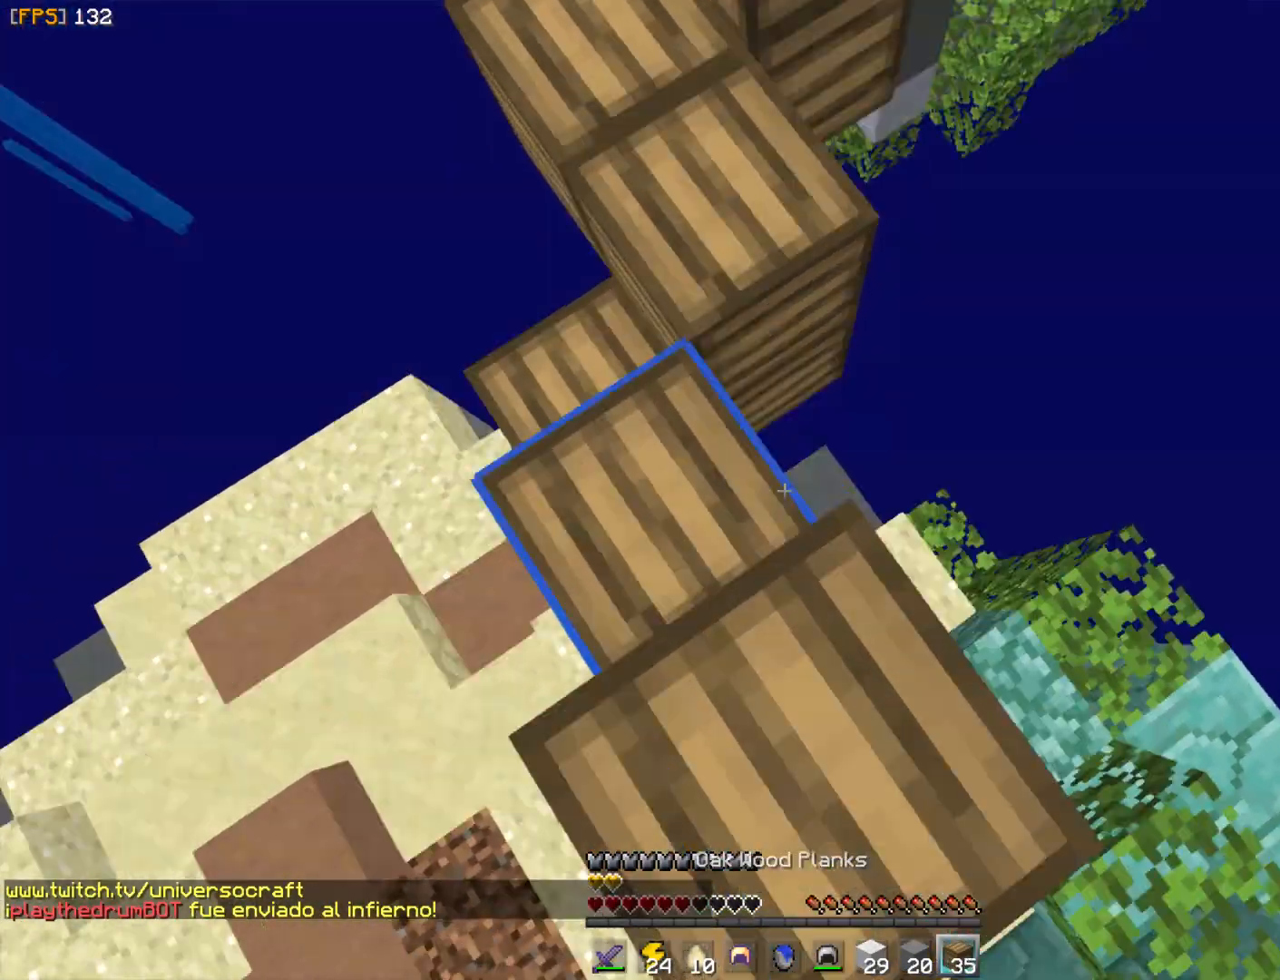
{"keys": ["s"], "mouse": [], "events": [[50, "s", "up"], [50, "w", "down"], [200, "mouse_right", "down"], [267, "mouse_right", "up"], [317, "mouse_right", "down"], [367, "s", "down"], [367, "w", "up"], [400, "mouse_right", "up"]]}
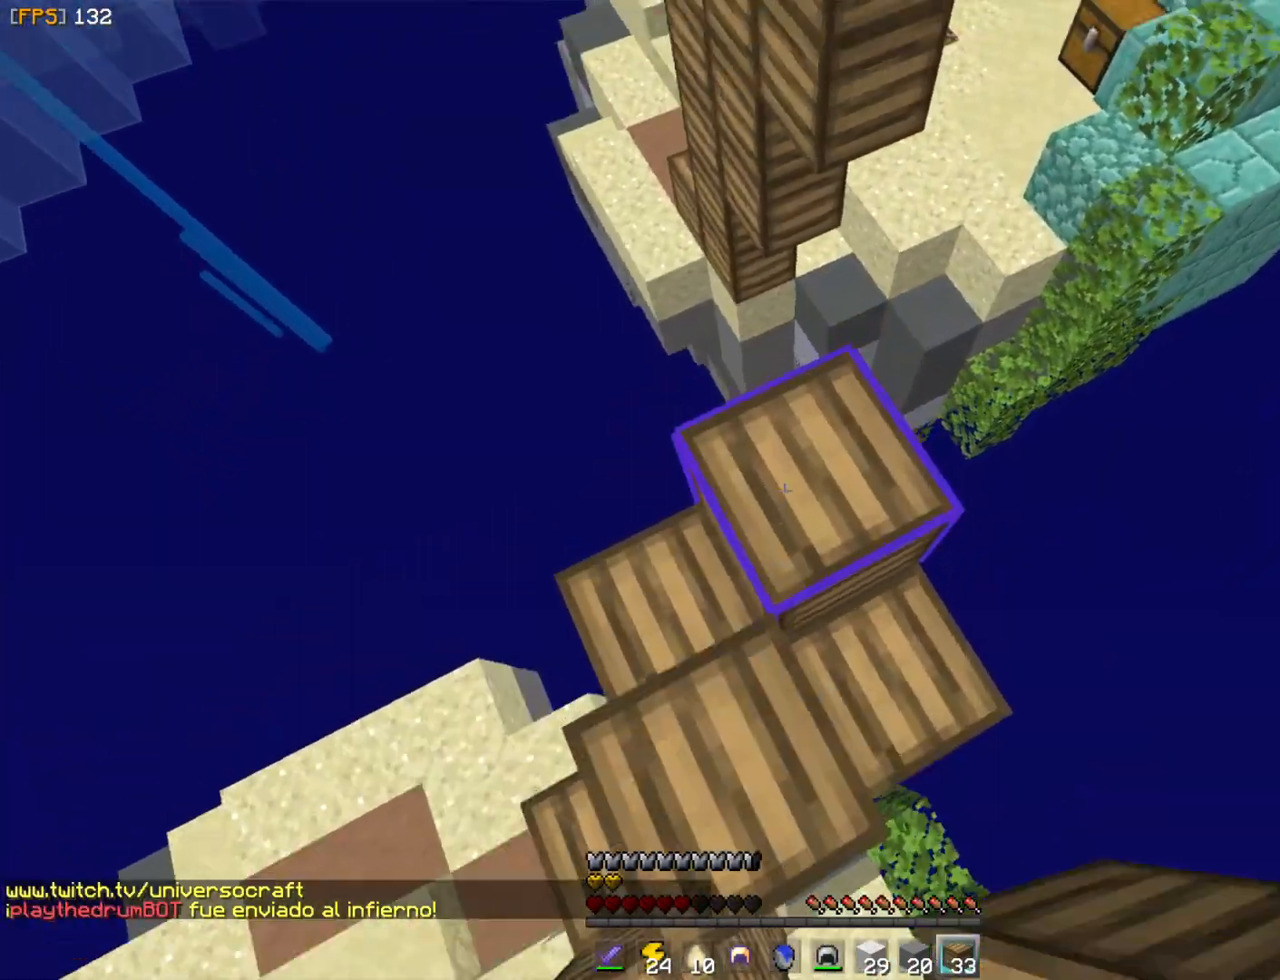
{"keys": [], "mouse": [], "events": [[17, "w", "down"], [100, "s", "up"], [200, "w", "up"], [233, "s", "down"], [367, "mouse_right", "down"], [433, "mouse_right", "up"], [467, "s", "up"]]}
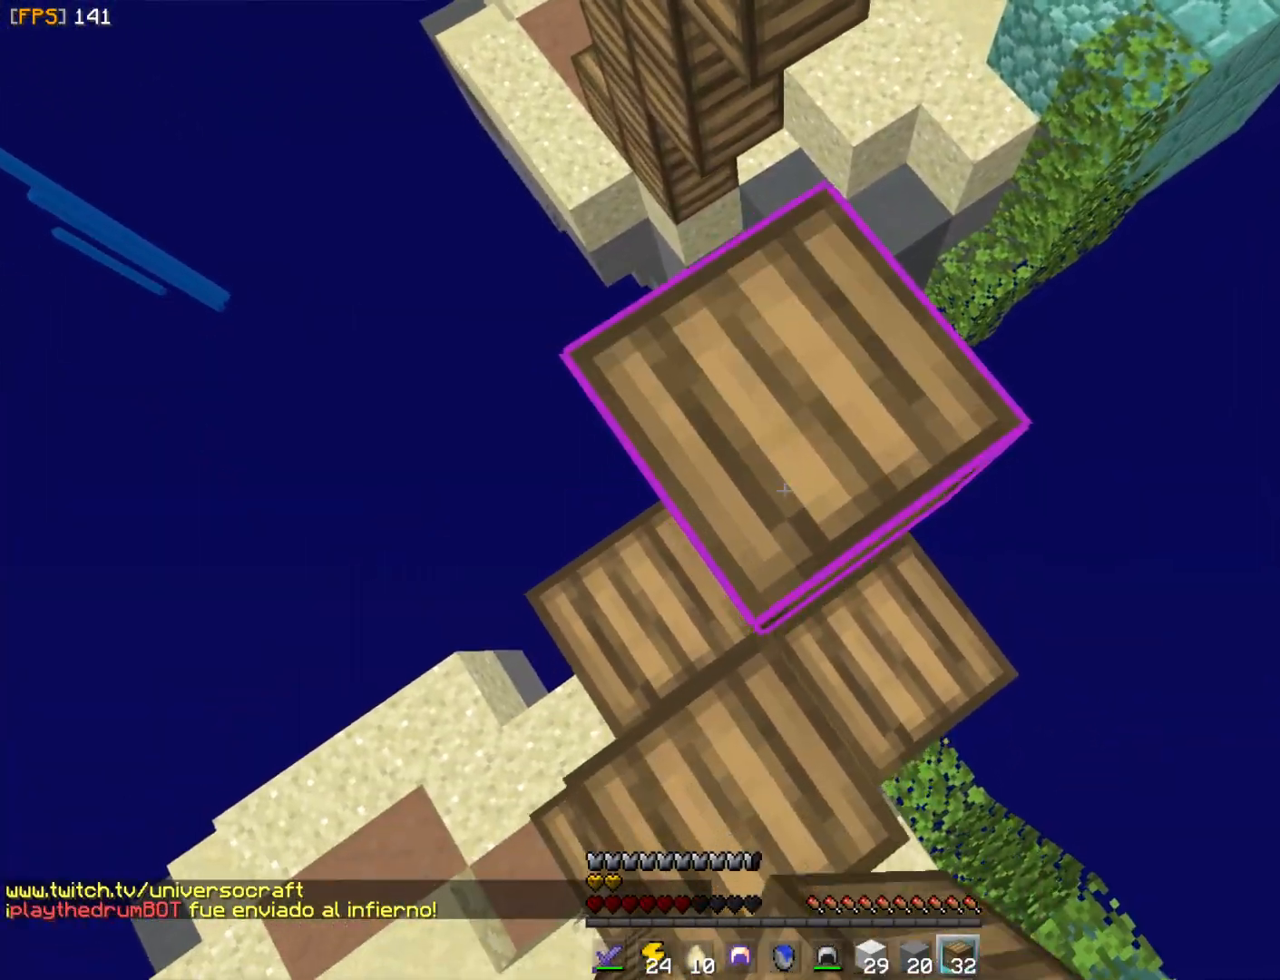
{"keys": ["w"], "mouse": [], "events": [[300, "w", "down"], [350, "mouse_right", "down"], [433, "mouse_right", "up"]]}
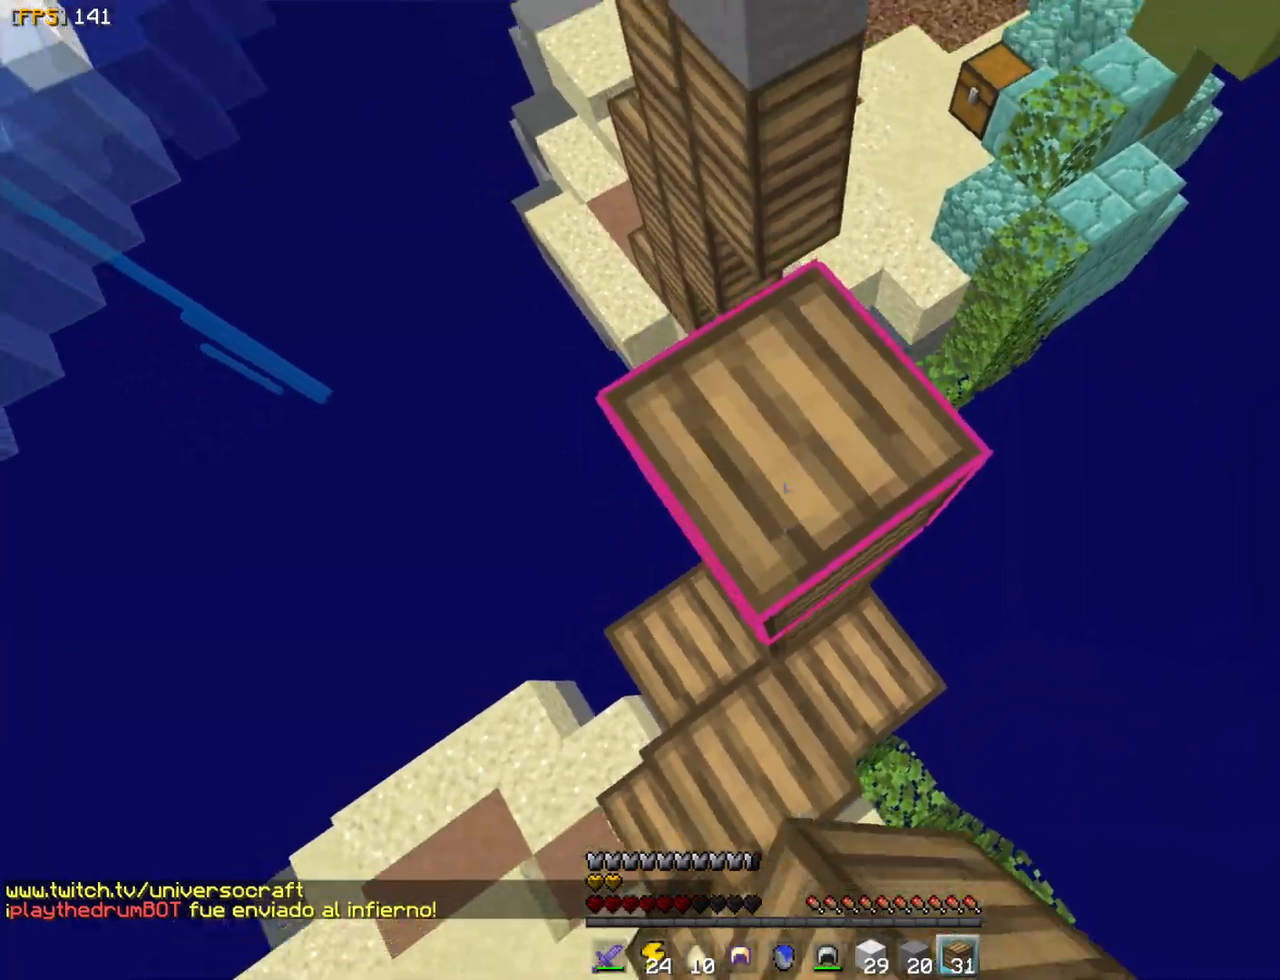
{"keys": ["w"], "mouse": [], "events": [[17, "w", "up"], [167, "w", "down"]]}
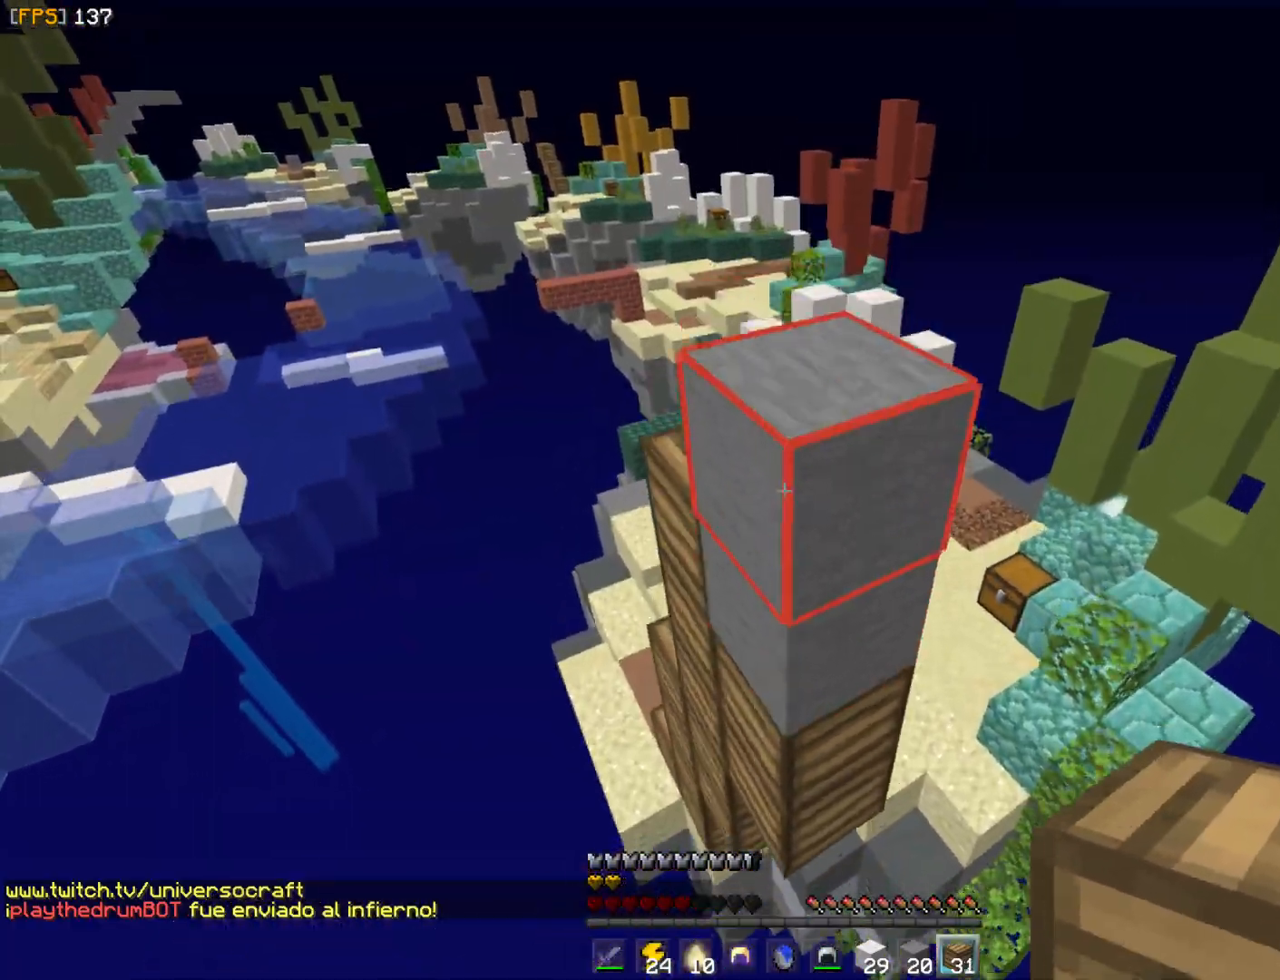
{"keys": ["a", "w"], "mouse": [], "events": [[400, "a", "down"]]}
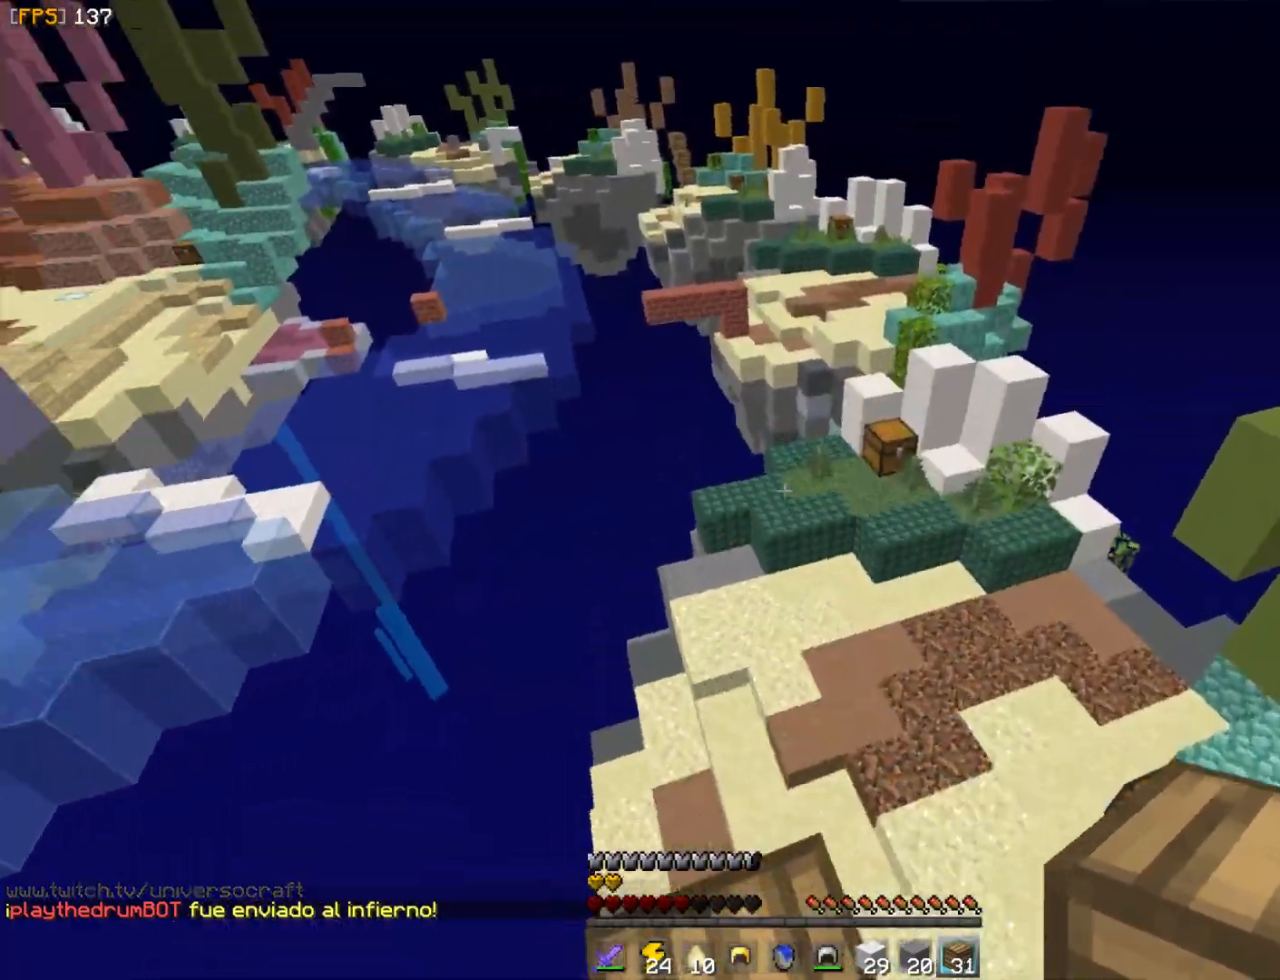
{"keys": ["d", "w"], "mouse": ["left"], "events": [[17, "a", "up"], [117, "a", "down"], [183, "a", "up"], [200, "d", "down"], [233, "mouse_left", "down"], [317, "mouse_left", "up"], [417, "mouse_left", "down"]]}
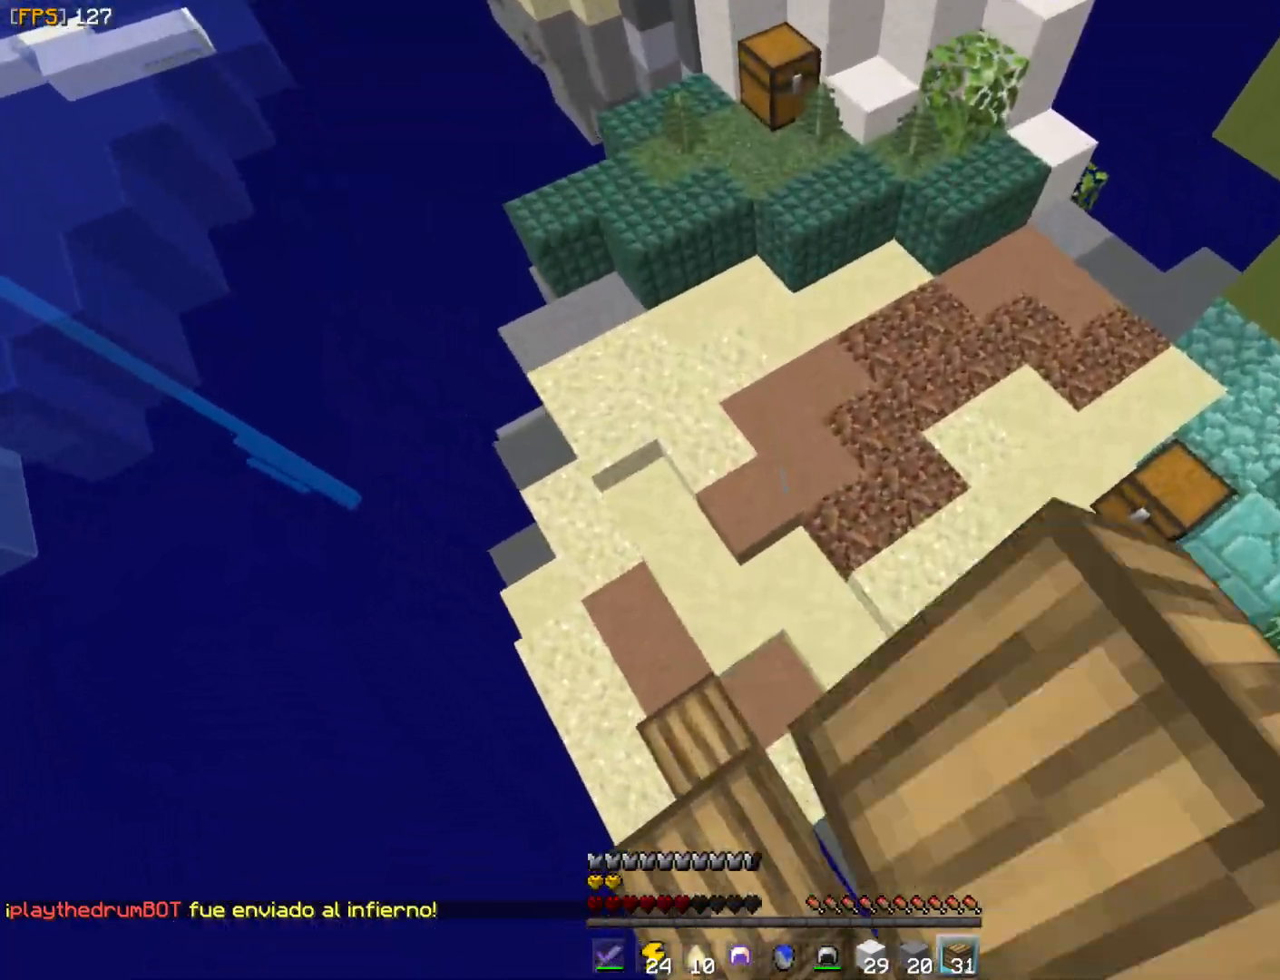
{"keys": ["w"], "mouse": [], "events": [[17, "mouse_left", "up"], [117, "d", "up"], [300, "mouse_right", "down"], [417, "mouse_right", "up"]]}
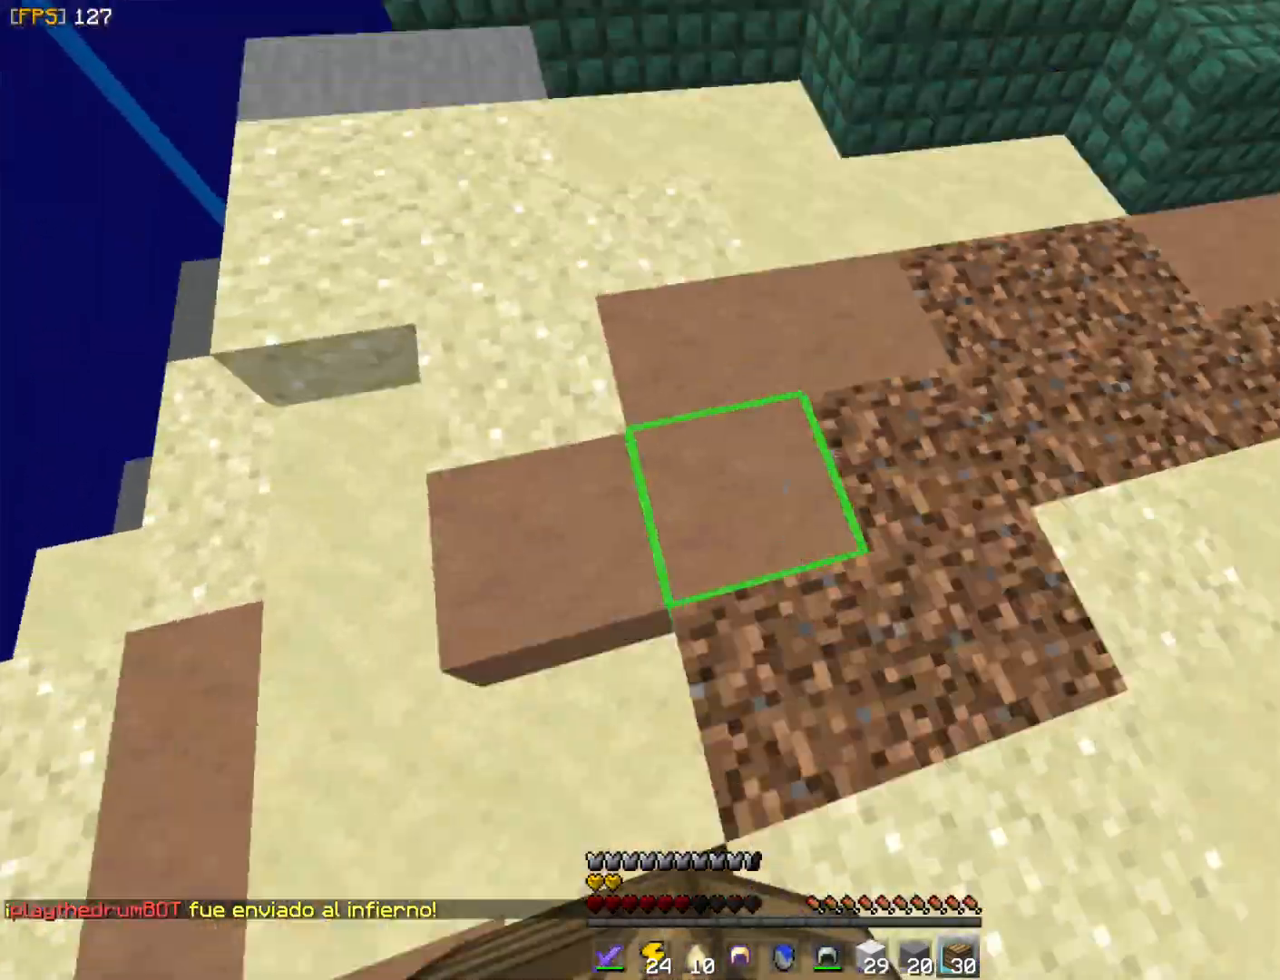
{"keys": ["s"], "mouse": [], "events": [[267, "mouse_left", "down"], [350, "mouse_left", "up"], [467, "s", "down"], [500, "w", "up"]]}
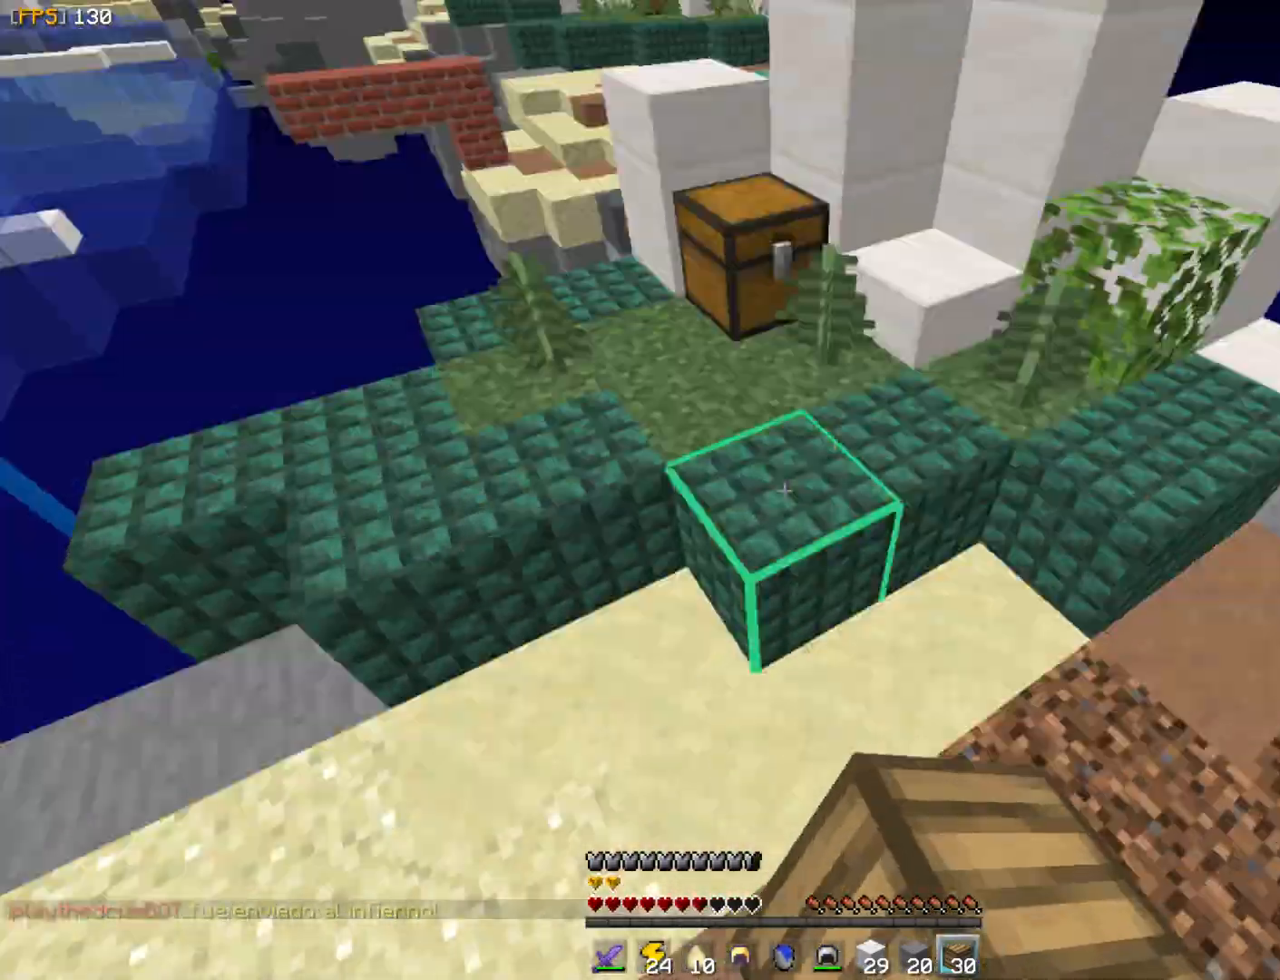
{"keys": ["w"], "mouse": [], "events": [[100, "w", "down"], [217, "s", "up"]]}
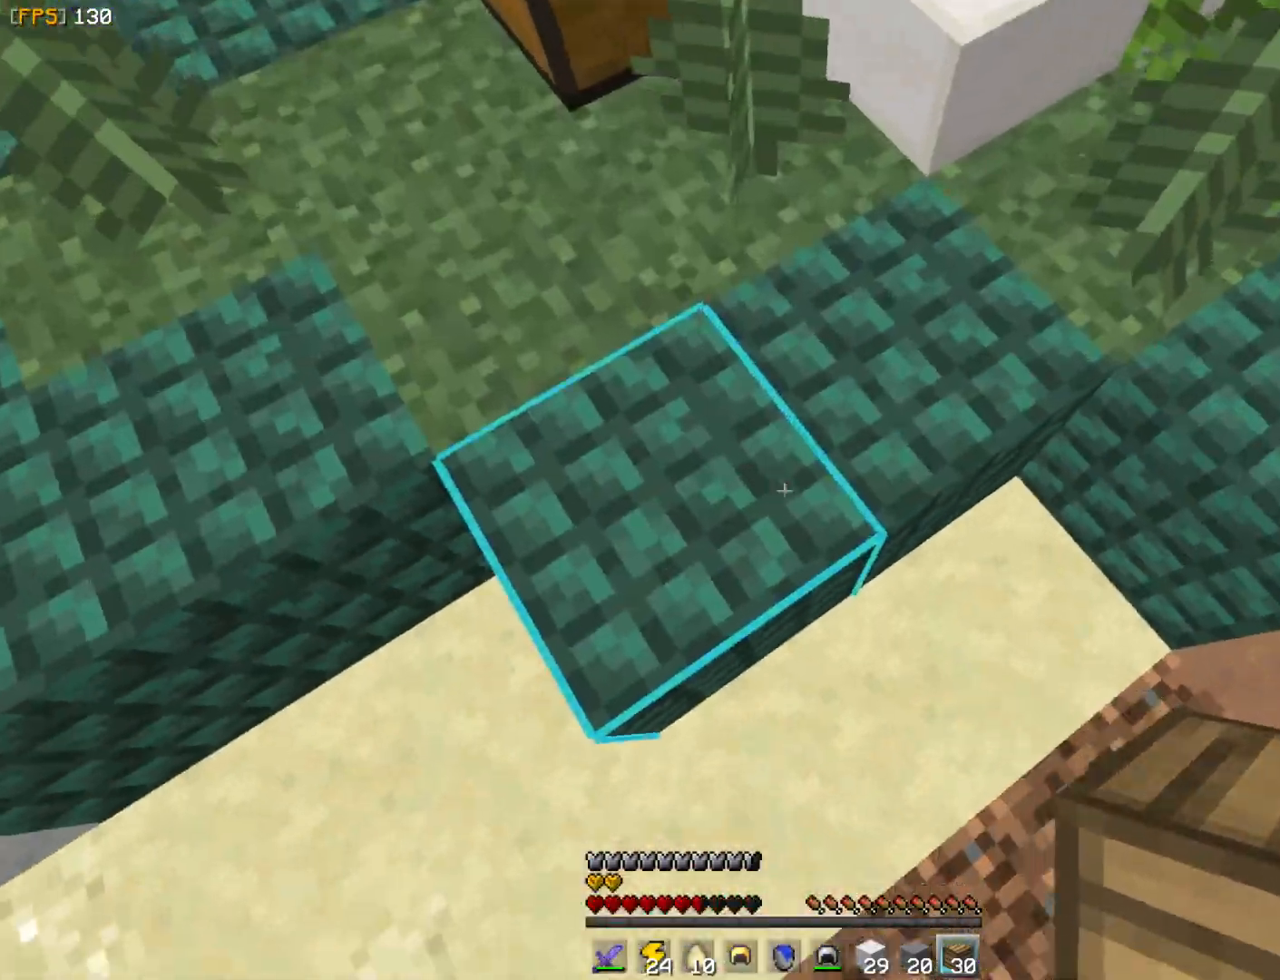
{"keys": ["a"], "mouse": ["right"]}